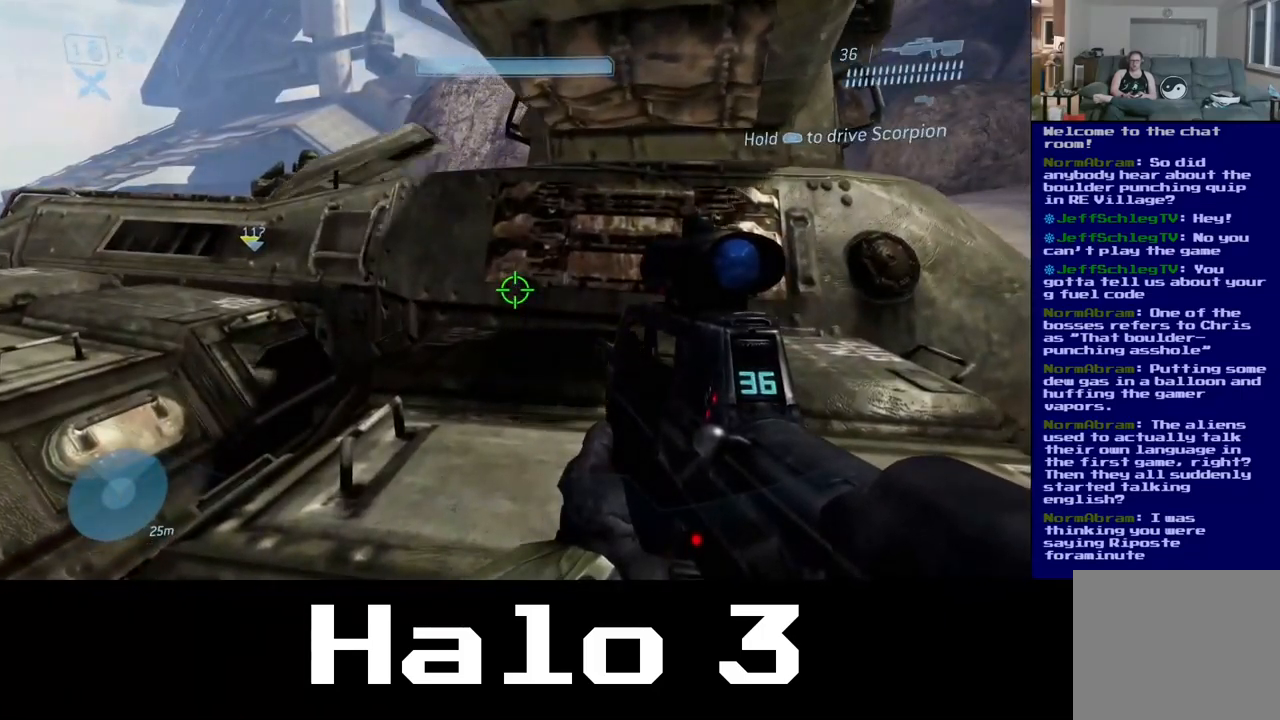
Gameplay with a controller (Xbox layout); each line is a JSON object with the inputs held at the frame after it. "events" lists button and stick changes between this image and that frame as [ms after this image, input, new state], when the widget could be followed in between.
{"buttons": [], "left_stick": "center", "right_stick": "center", "events": []}
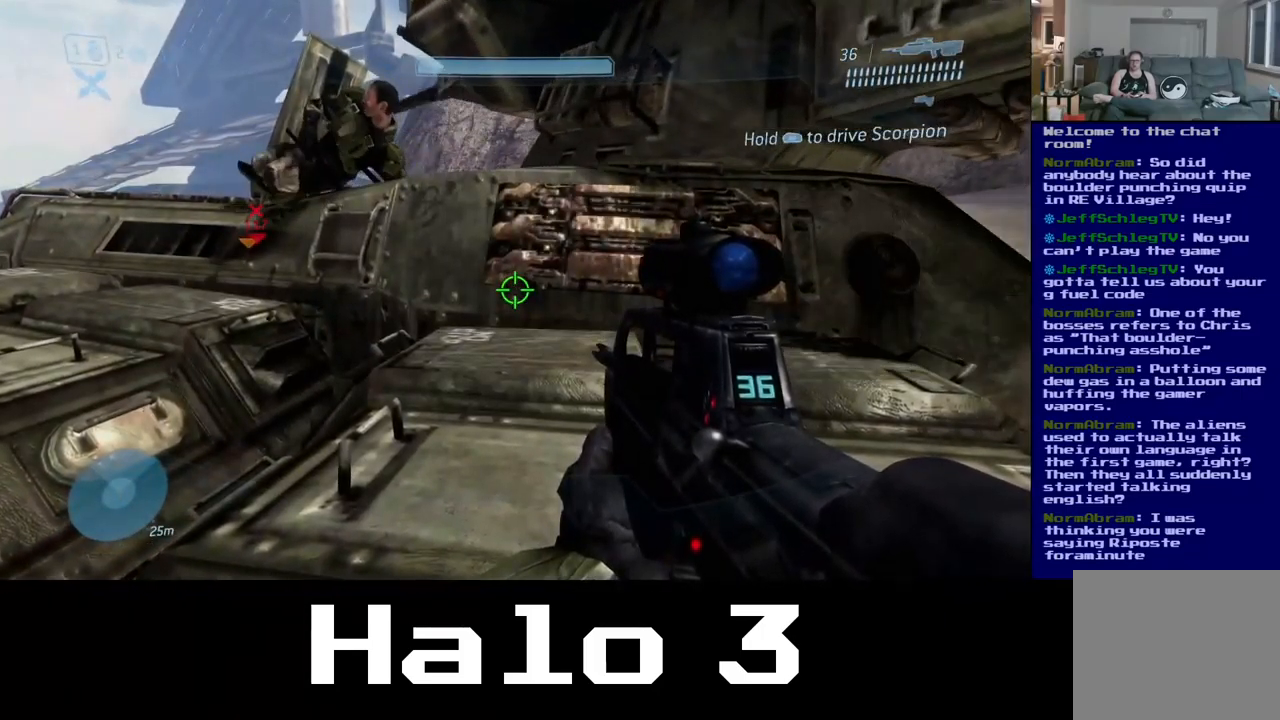
{"buttons": [], "left_stick": "center", "right_stick": "center", "events": []}
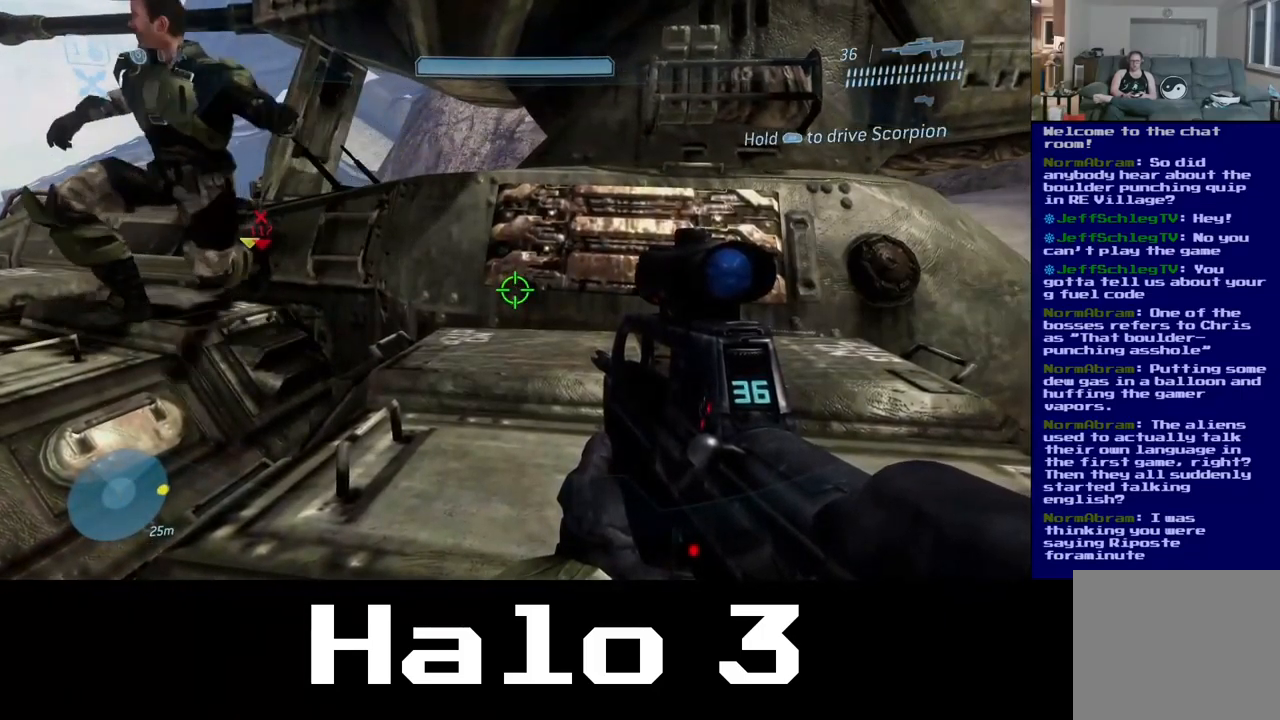
{"buttons": [], "left_stick": "center", "right_stick": "center", "events": []}
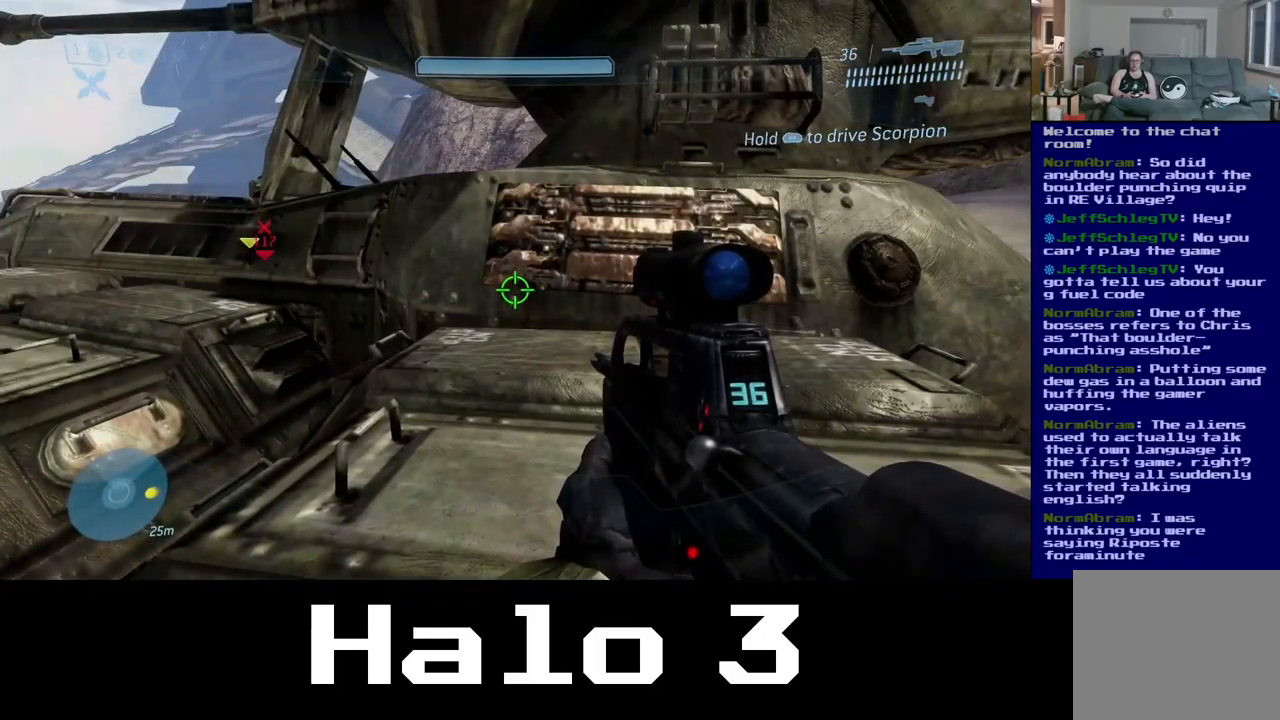
{"buttons": [], "left_stick": "center", "right_stick": "center", "events": []}
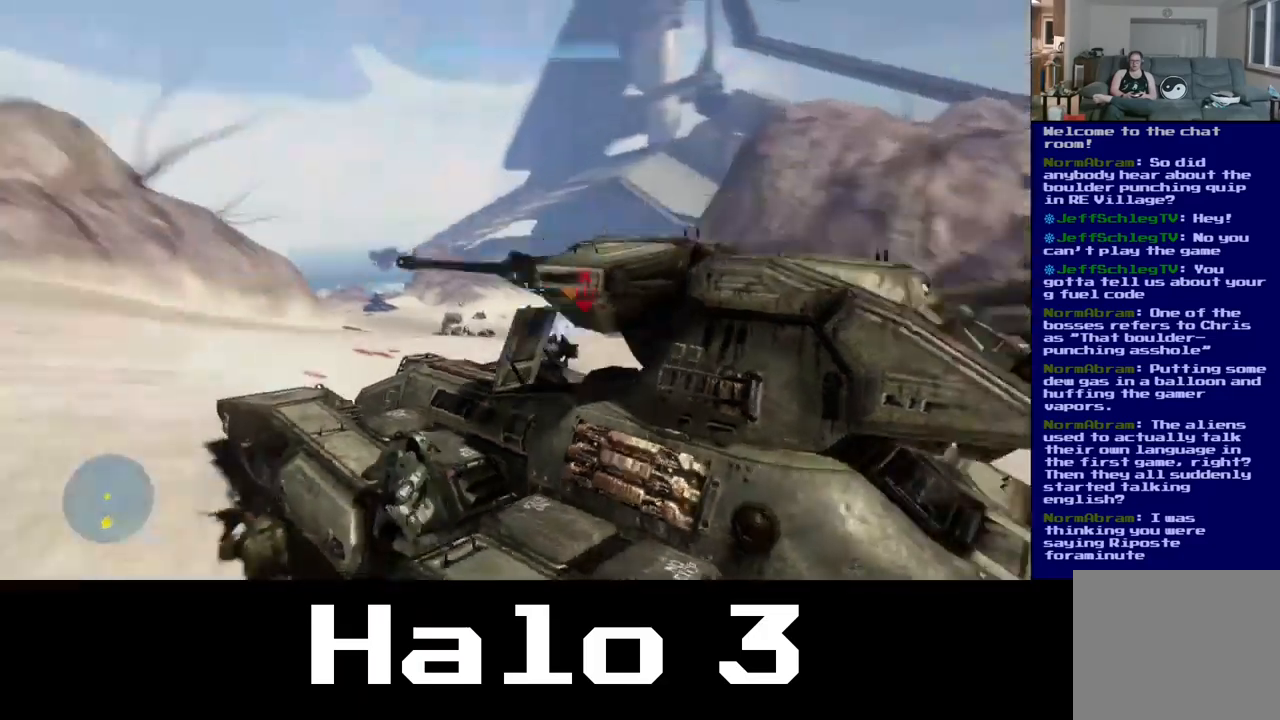
{"buttons": [], "left_stick": "down", "right_stick": "center", "events": [[183, "right_stick", "down-left"], [217, "left_stick", "down"], [367, "right_stick", "center"]]}
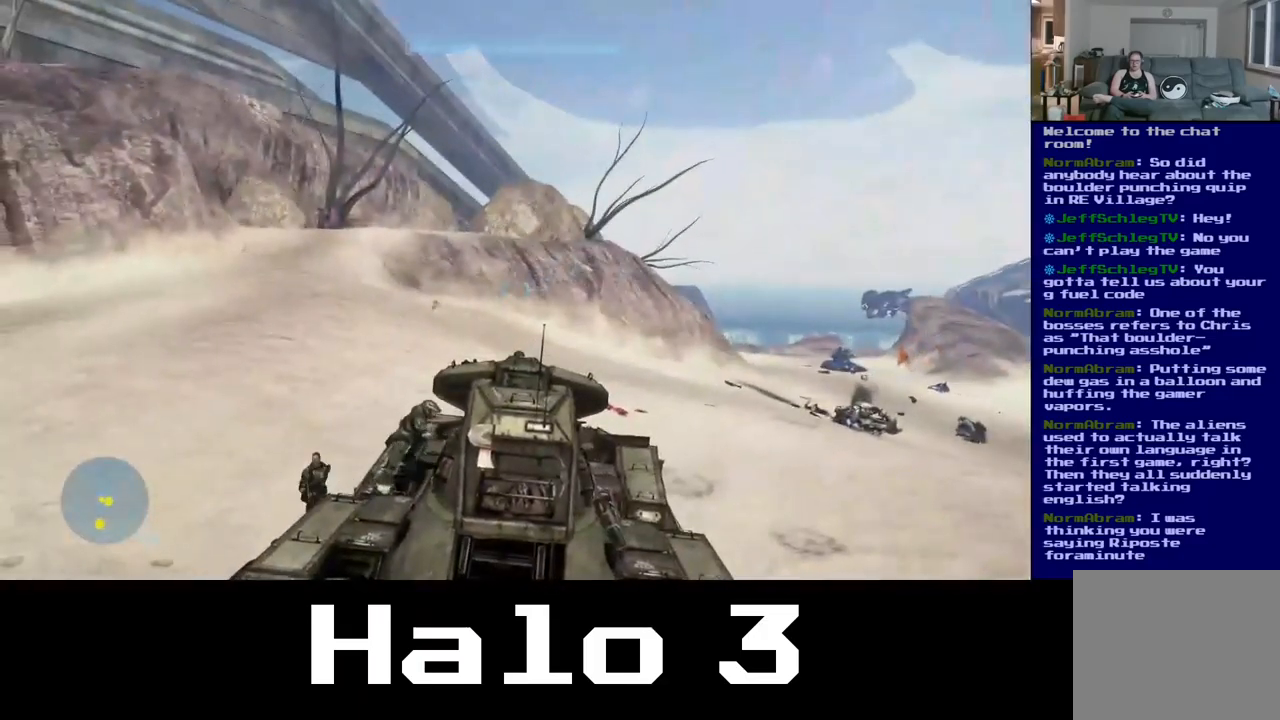
{"buttons": [], "left_stick": "up-right", "right_stick": "right", "events": [[50, "right_stick", "right"], [300, "left_stick", "right"], [483, "left_stick", "up-right"]]}
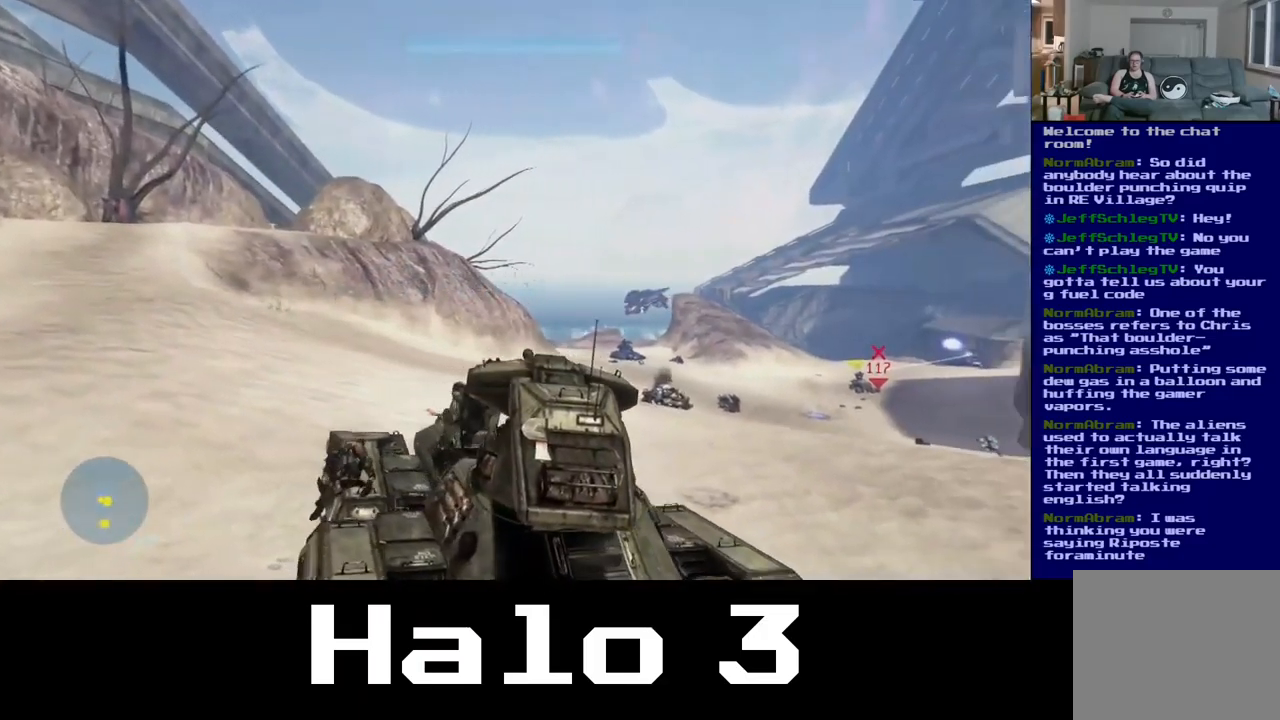
{"buttons": [], "left_stick": "center", "right_stick": "left", "events": [[217, "left_stick", "center"], [267, "right_stick", "center"], [400, "right_stick", "left"]]}
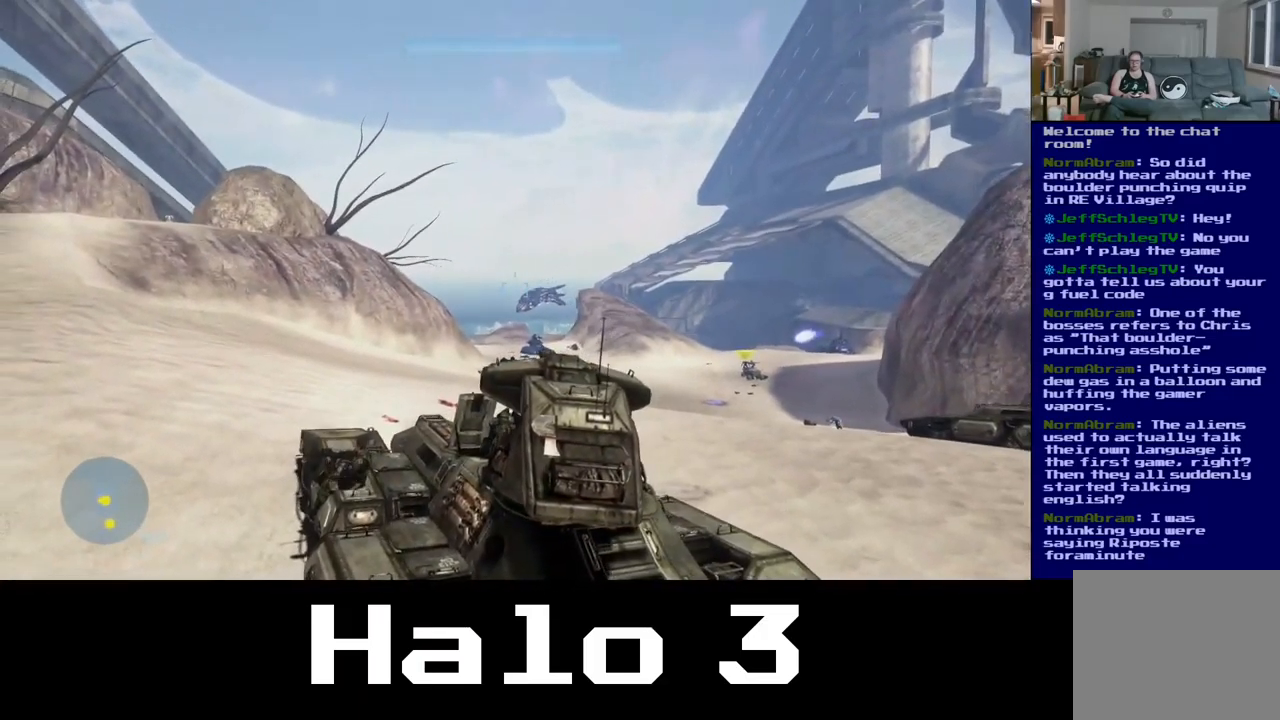
{"buttons": ["R2"], "left_stick": "center", "right_stick": "center", "events": [[33, "right_stick", "center"], [67, "left_stick", "up-right"], [167, "right_stick", "right"], [200, "left_stick", "center"], [317, "right_stick", "center"], [367, "R2", "down"]]}
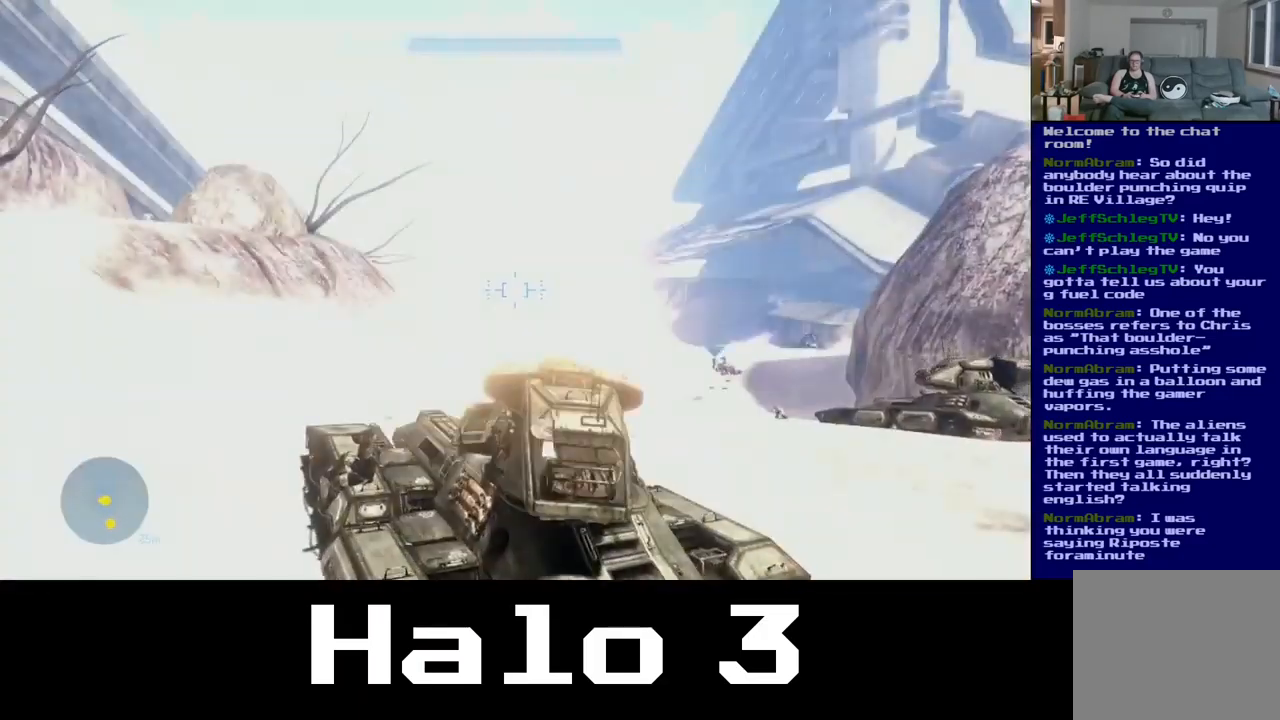
{"buttons": [], "left_stick": "center", "right_stick": "left", "events": [[17, "R2", "up"], [417, "right_stick", "left"]]}
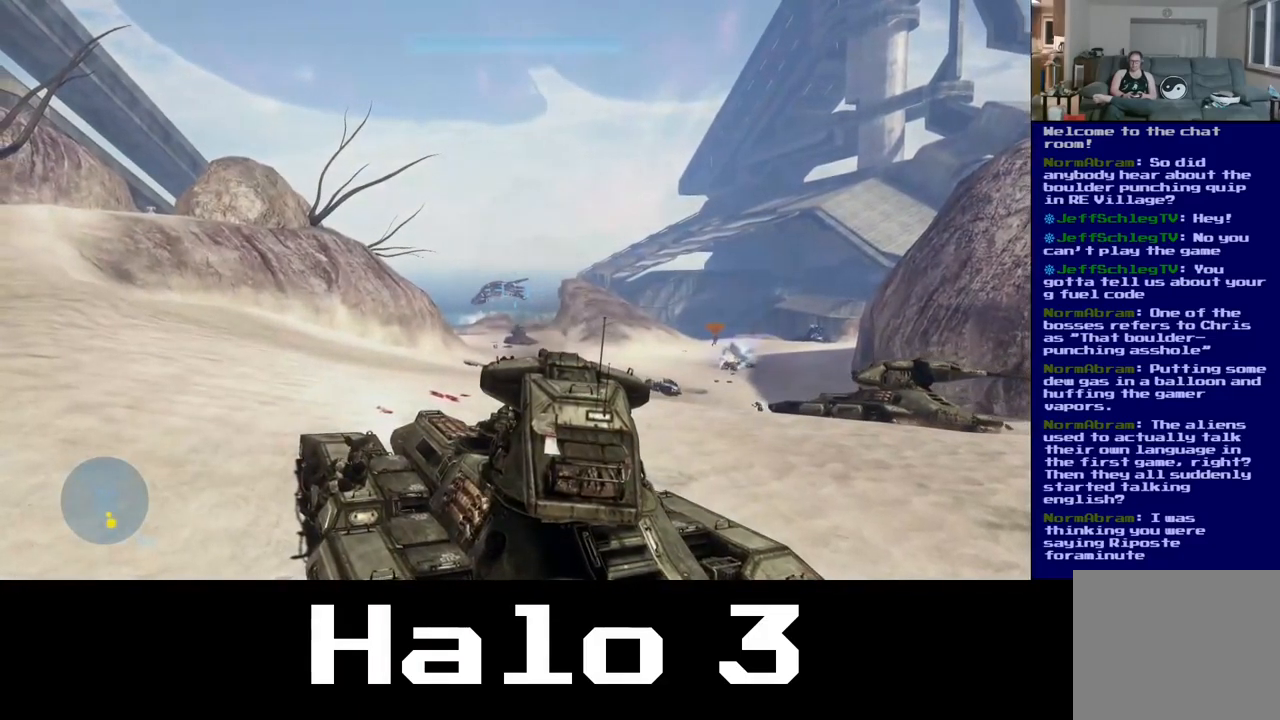
{"buttons": [], "left_stick": "center", "right_stick": "center", "events": [[50, "right_stick", "center"], [183, "right_stick", "left"], [367, "right_stick", "center"]]}
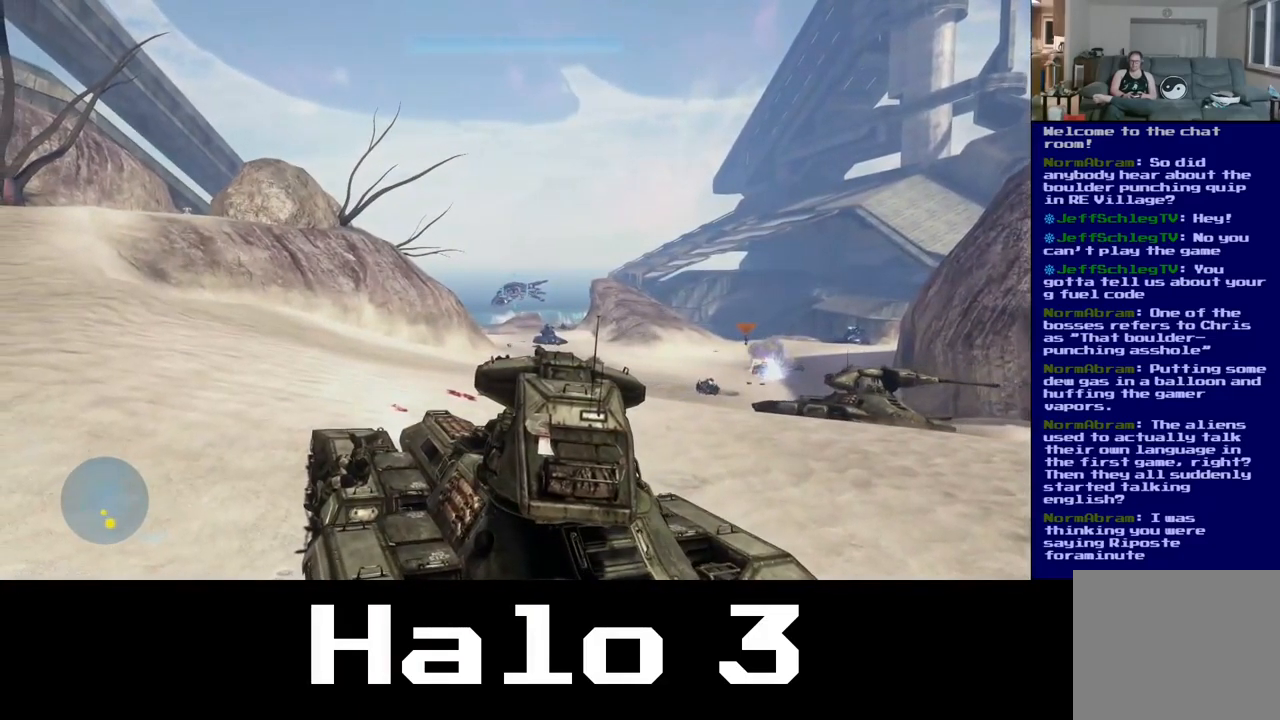
{"buttons": ["R2"], "left_stick": "center", "right_stick": "center", "events": [[67, "right_stick", "left"], [200, "R2", "down"], [233, "right_stick", "center"], [350, "R2", "up"], [417, "R2", "down"]]}
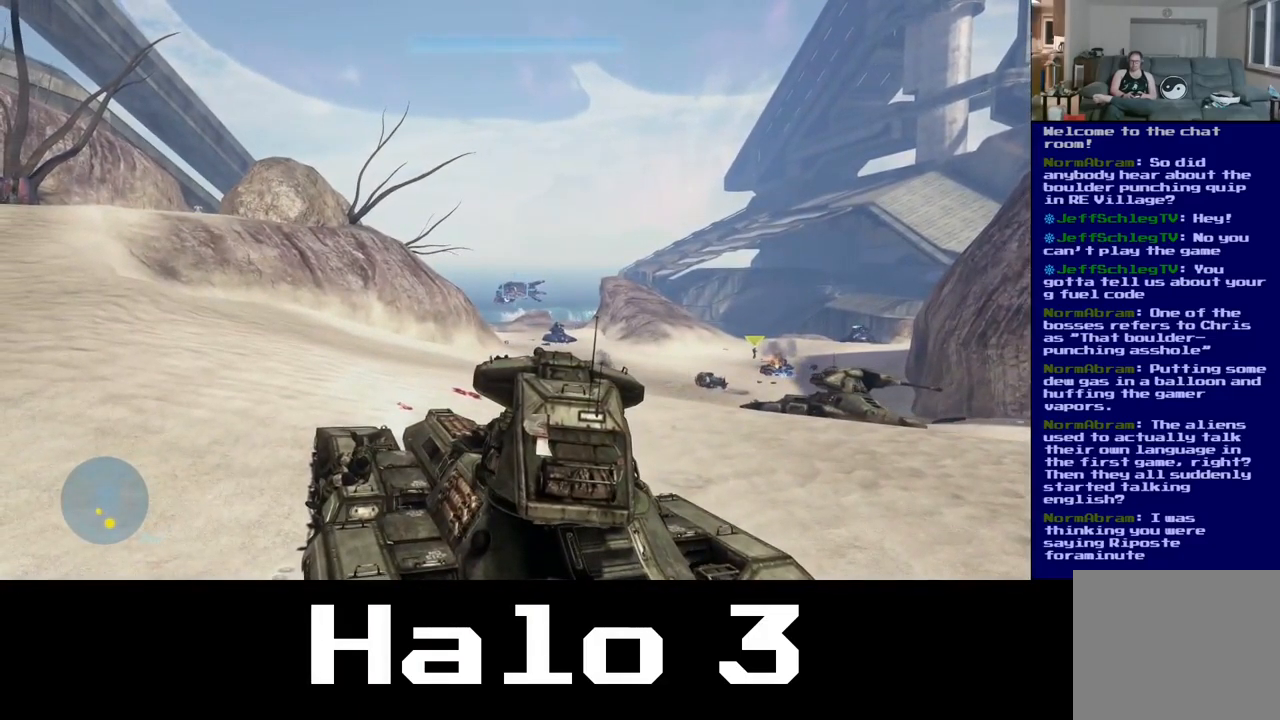
{"buttons": [], "left_stick": "center", "right_stick": "center", "events": [[33, "right_stick", "left"], [200, "right_stick", "center"], [267, "R2", "up"], [317, "R2", "down"], [483, "R2", "up"]]}
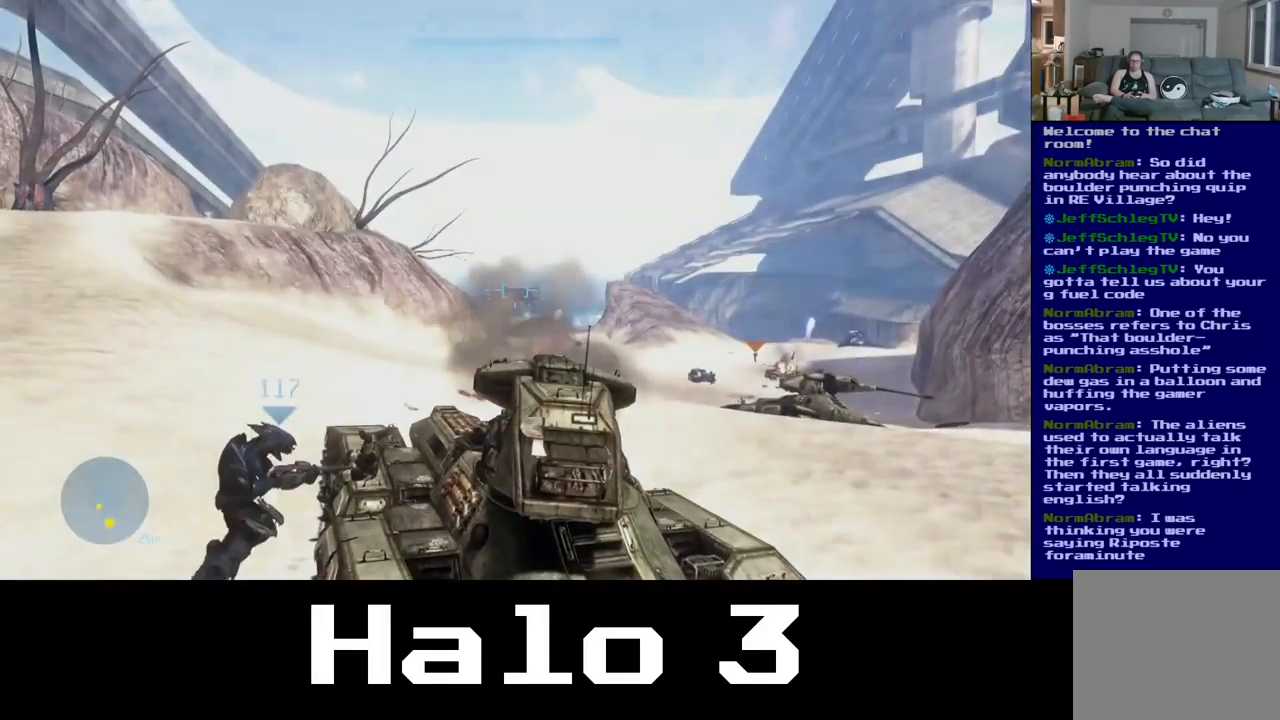
{"buttons": [], "left_stick": "center", "right_stick": "center", "events": [[50, "R2", "down"], [183, "R2", "up"]]}
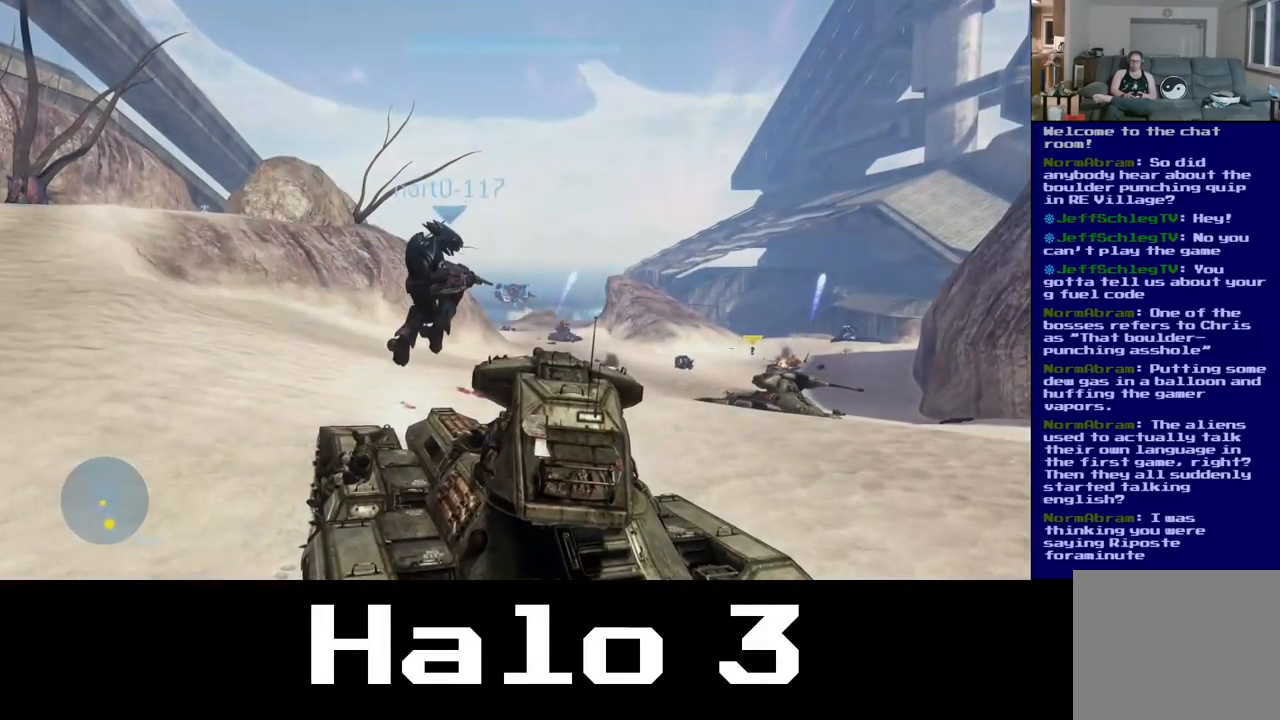
{"buttons": [], "left_stick": "center", "right_stick": "center", "events": []}
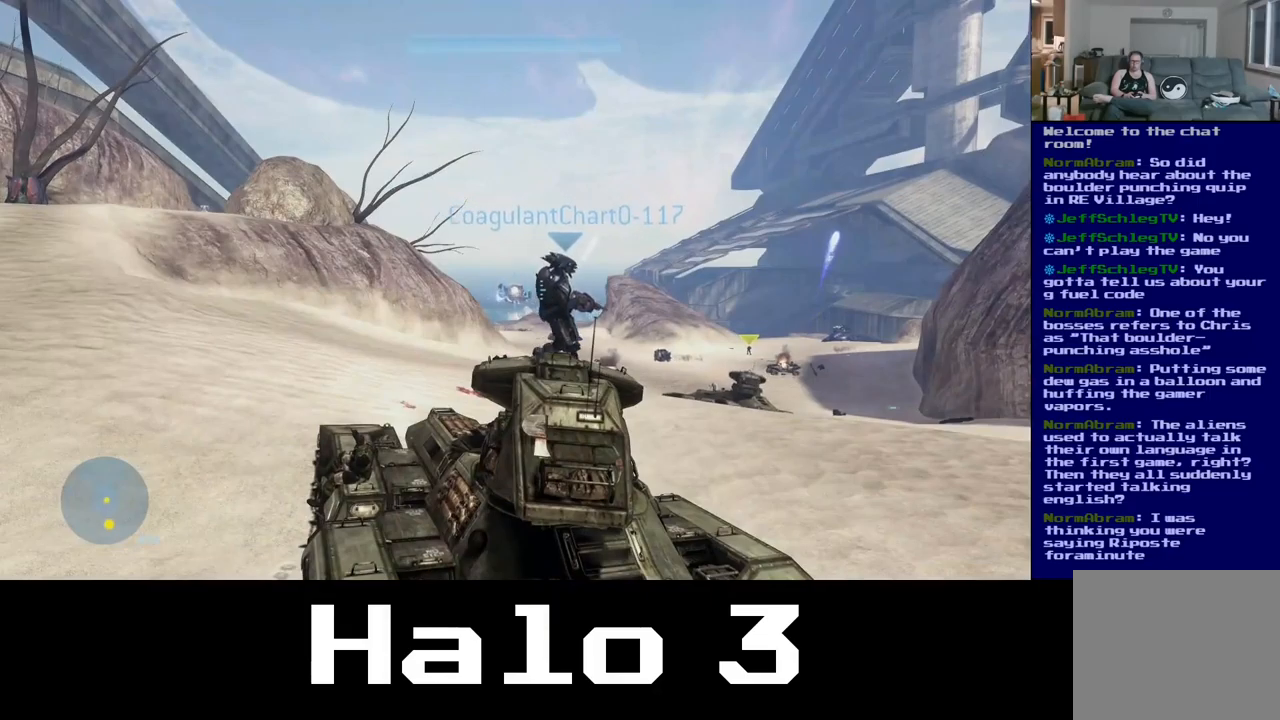
{"buttons": ["R2"], "left_stick": "center", "right_stick": "center", "events": [[67, "right_stick", "left"], [167, "right_stick", "center"], [417, "R2", "down"]]}
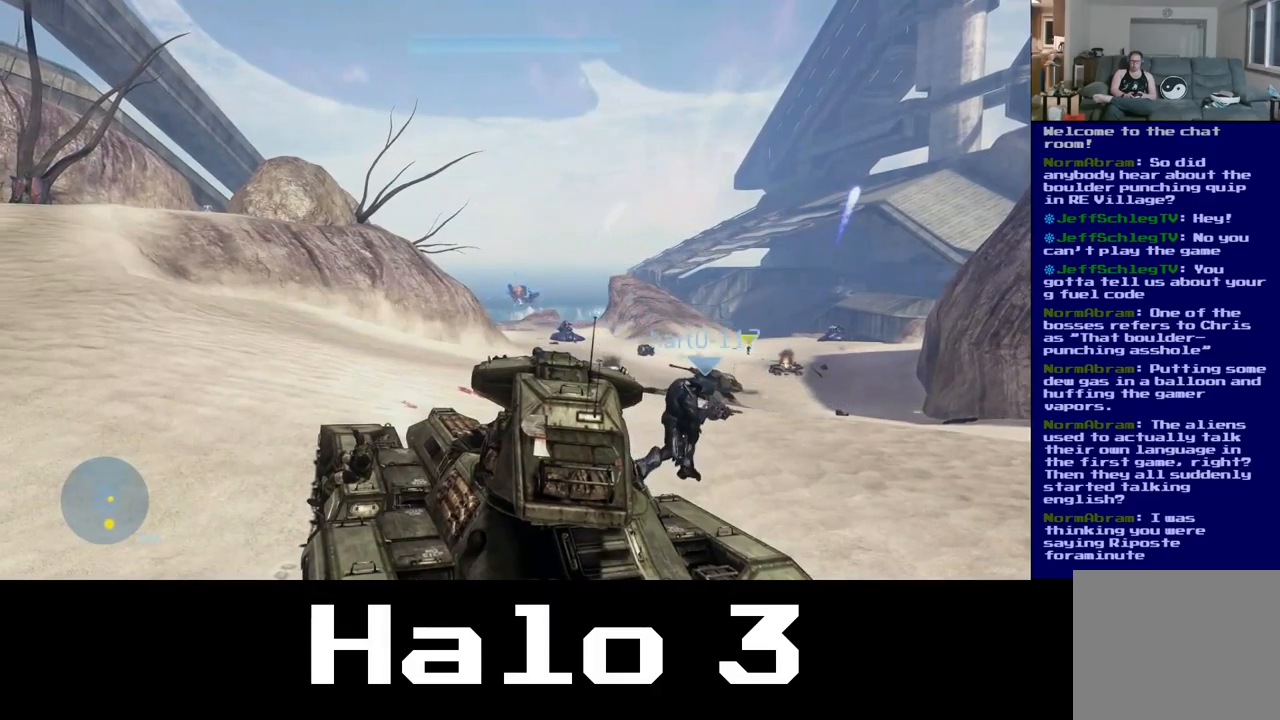
{"buttons": [], "left_stick": "center", "right_stick": "center", "events": [[117, "right_stick", "right"], [150, "R2", "up"], [350, "R2", "down"], [400, "right_stick", "center"], [483, "R2", "up"]]}
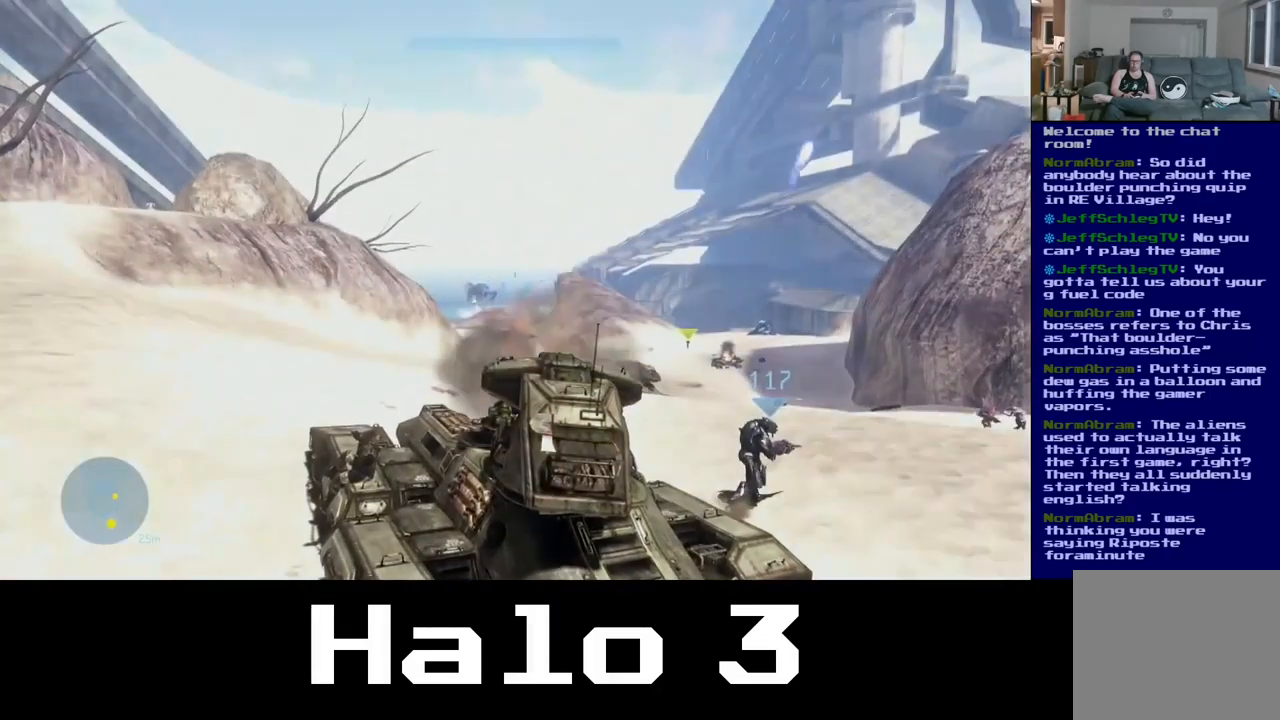
{"buttons": [], "left_stick": "center", "right_stick": "center", "events": [[383, "right_stick", "left"], [467, "right_stick", "center"]]}
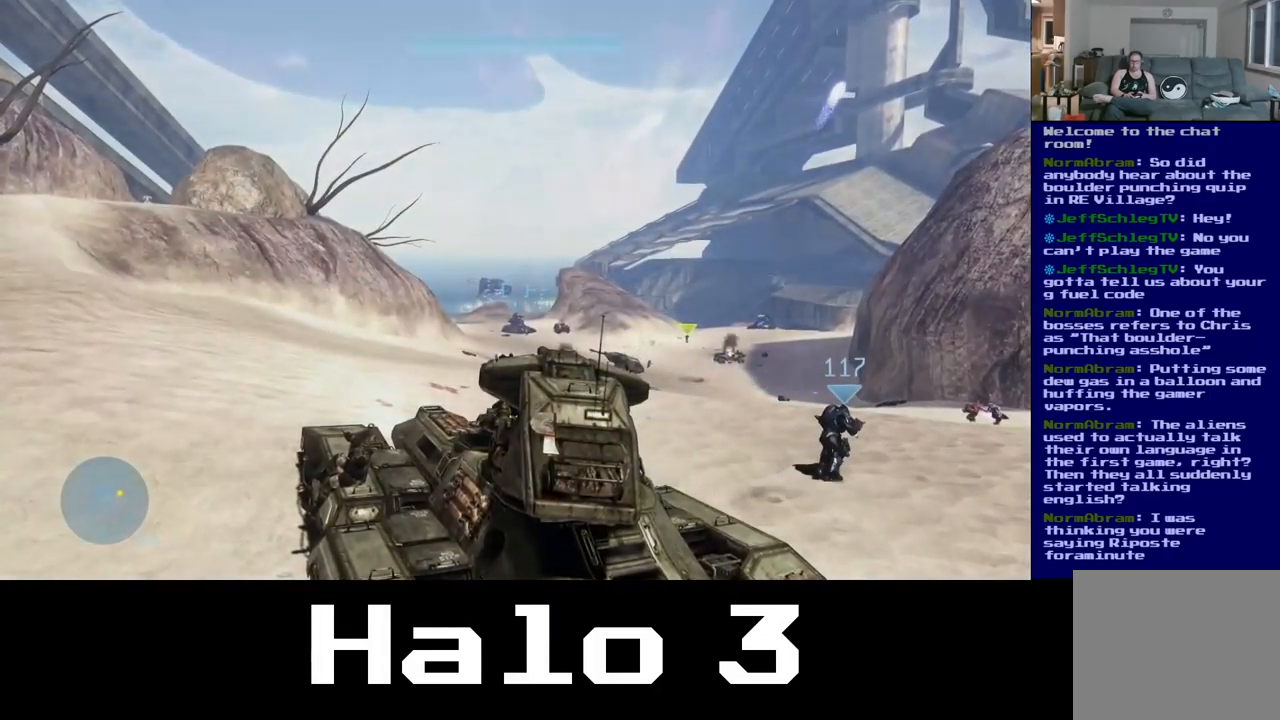
{"buttons": [], "left_stick": "center", "right_stick": "center", "events": [[33, "right_stick", "right"], [133, "right_stick", "center"]]}
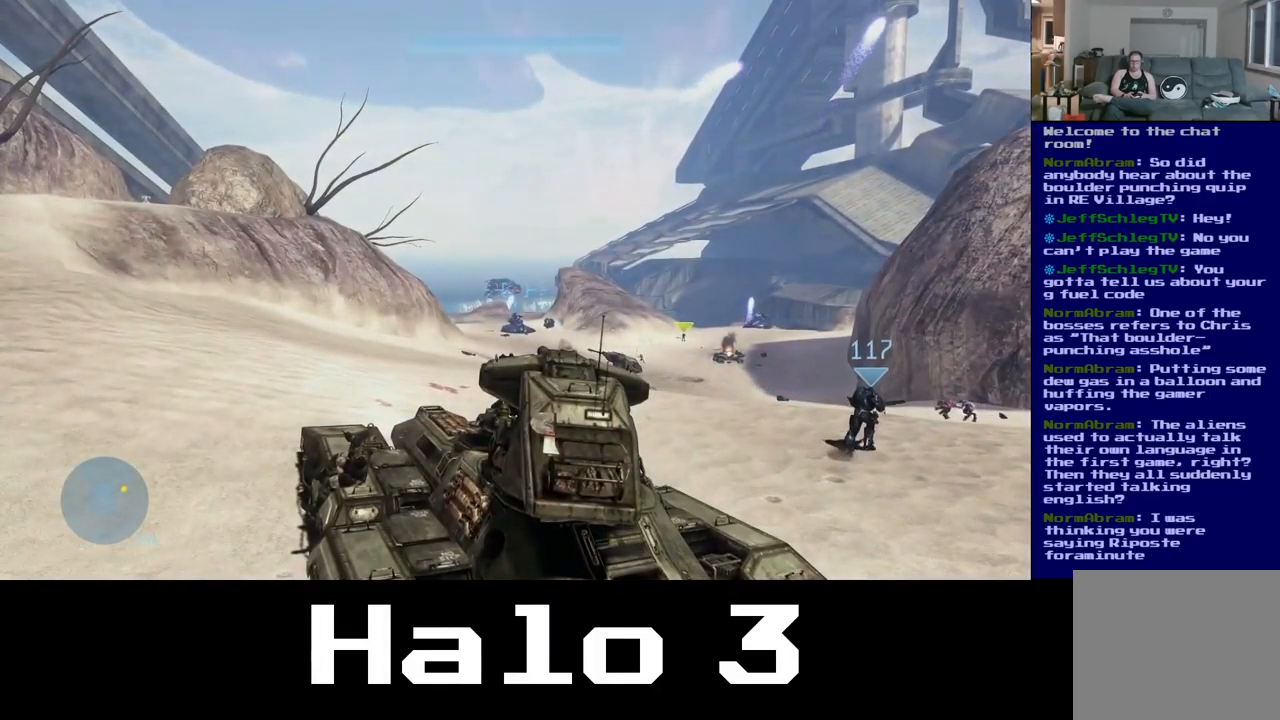
{"buttons": [], "left_stick": "center", "right_stick": "center", "events": []}
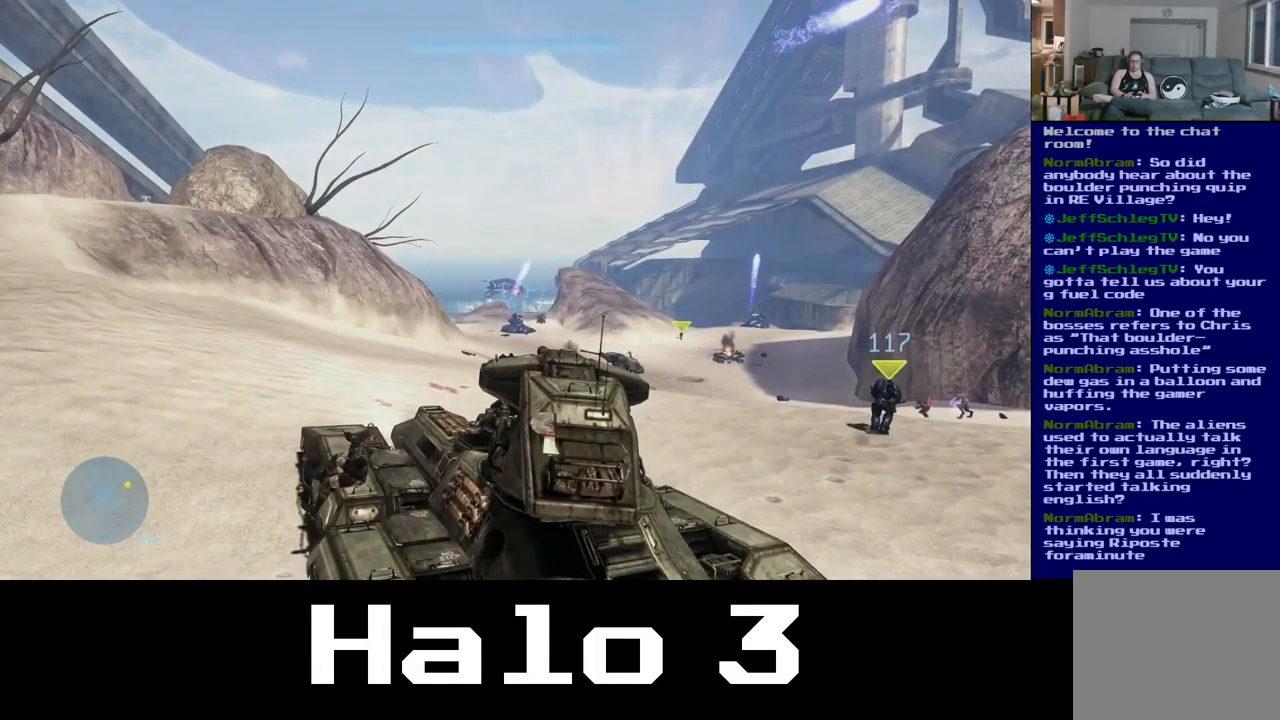
{"buttons": [], "left_stick": "center", "right_stick": "center", "events": [[200, "R2", "down"], [350, "R2", "up"]]}
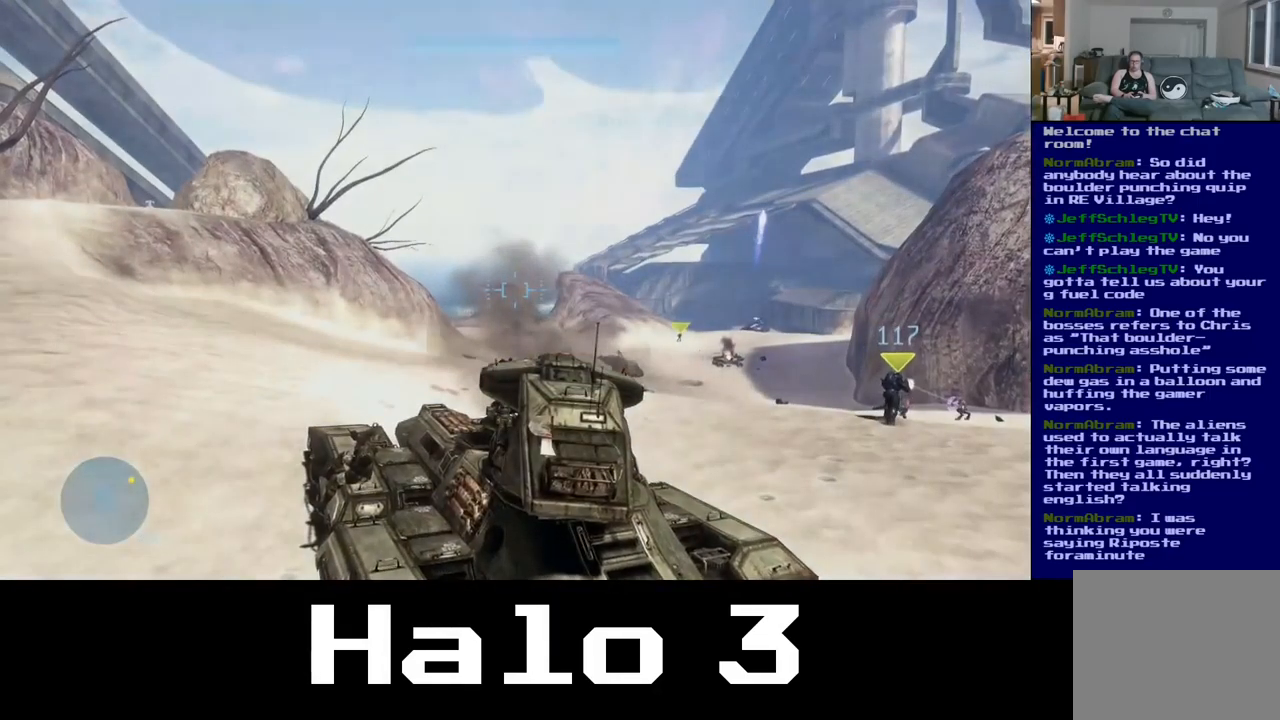
{"buttons": [], "left_stick": "center", "right_stick": "center", "events": []}
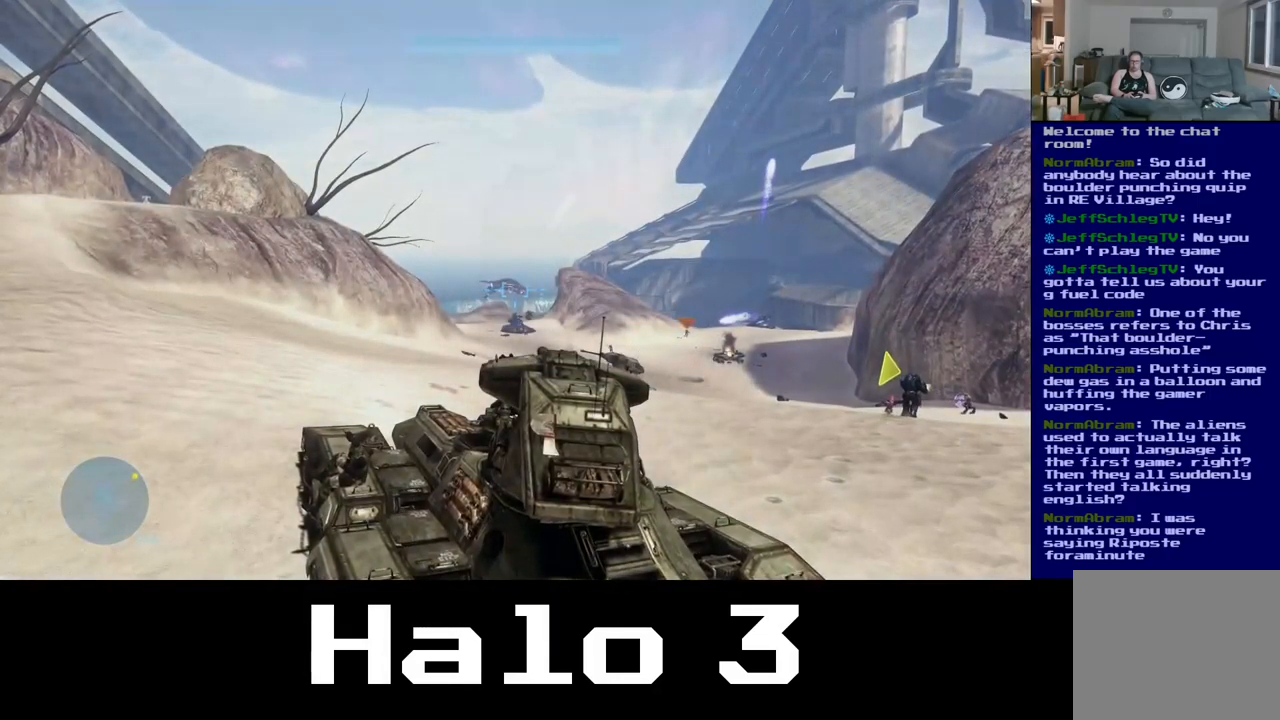
{"buttons": [], "left_stick": "center", "right_stick": "up-left", "events": [[167, "right_stick", "left"], [250, "right_stick", "center"], [483, "right_stick", "up-left"]]}
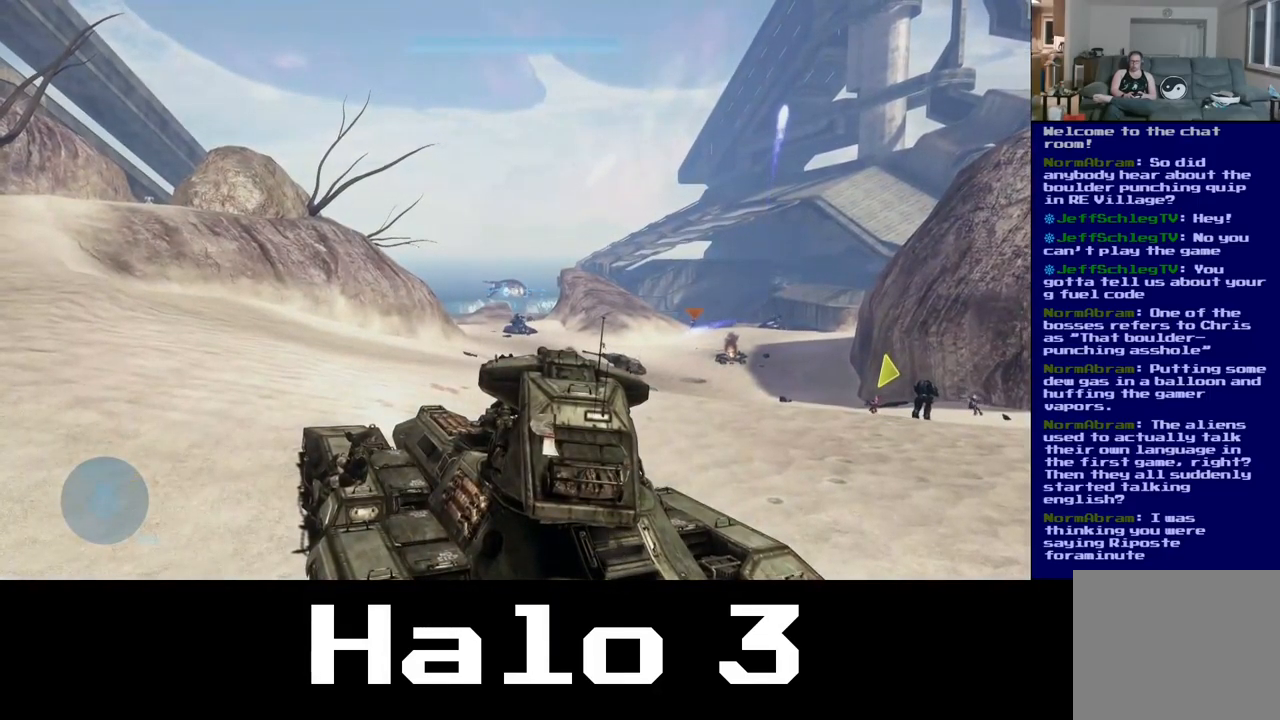
{"buttons": [], "left_stick": "center", "right_stick": "center", "events": [[117, "right_stick", "center"], [250, "R2", "down"], [433, "R2", "up"]]}
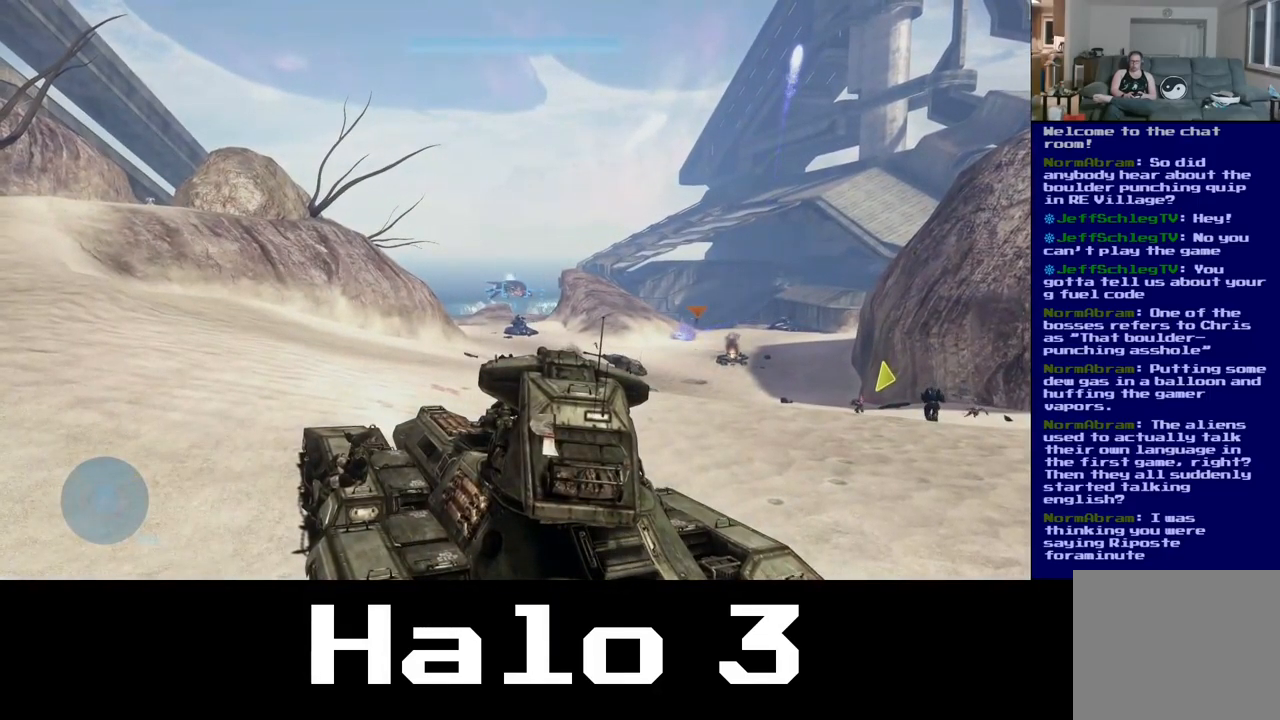
{"buttons": ["R2"], "left_stick": "center", "right_stick": "center", "events": [[100, "R2", "down"], [133, "right_stick", "up"], [233, "right_stick", "center"], [283, "R2", "up"], [333, "R2", "down"]]}
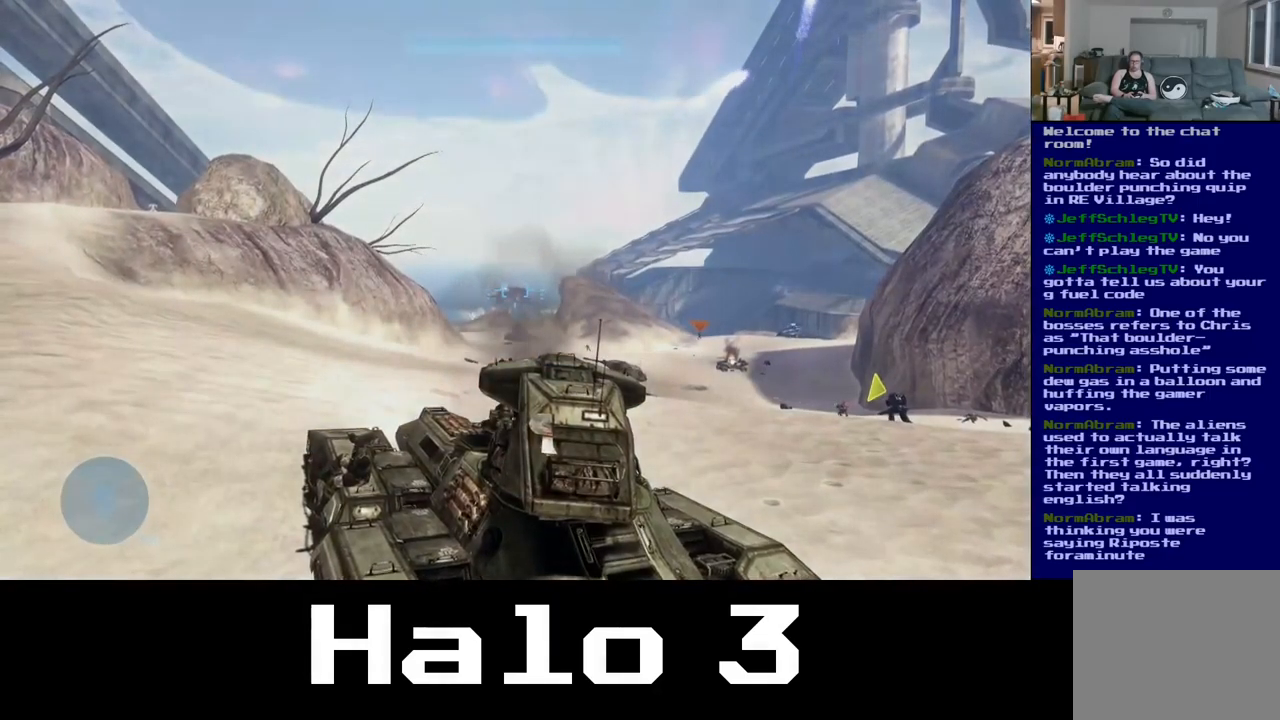
{"buttons": [], "left_stick": "center", "right_stick": "center", "events": [[17, "R2", "up"], [284, "right_stick", "up"], [300, "R2", "down"], [434, "right_stick", "center"], [484, "R2", "up"]]}
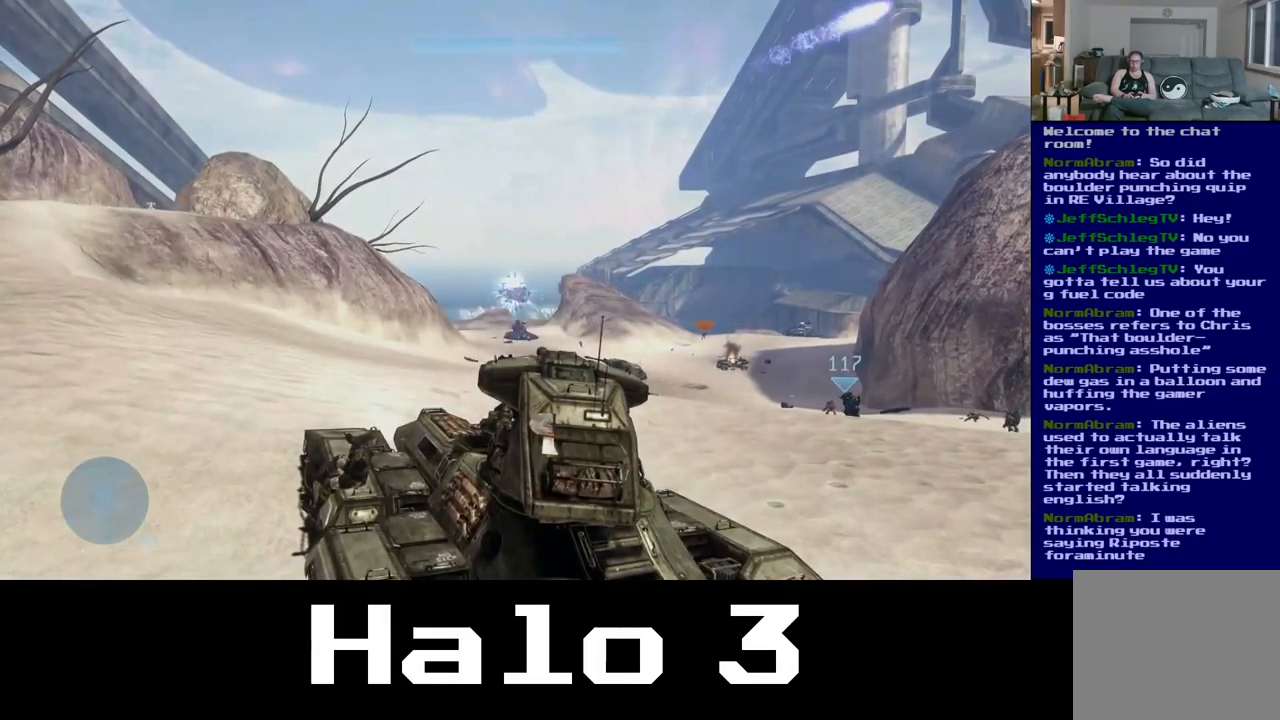
{"buttons": [], "left_stick": "center", "right_stick": "center", "events": [[84, "R2", "down"], [250, "R2", "up"], [334, "R2", "down"], [500, "R2", "up"]]}
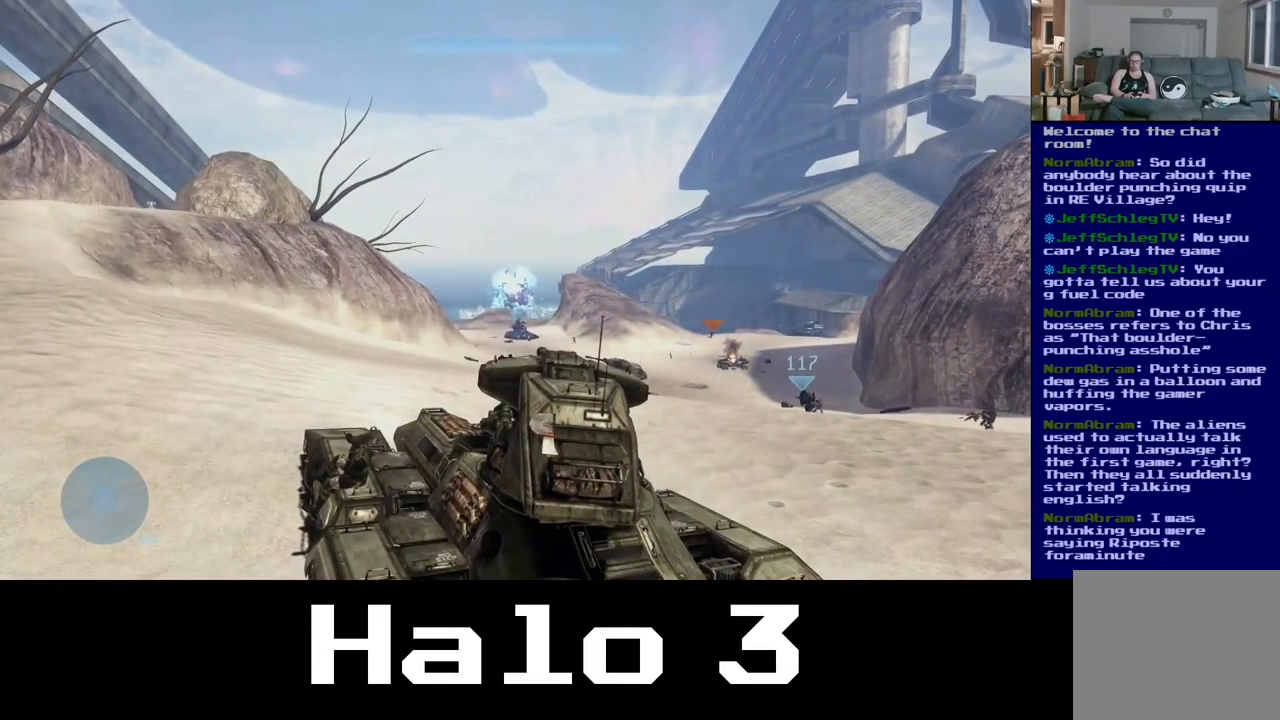
{"buttons": [], "left_stick": "up", "right_stick": "down", "events": [[200, "right_stick", "down-right"], [300, "left_stick", "up"], [334, "right_stick", "down"]]}
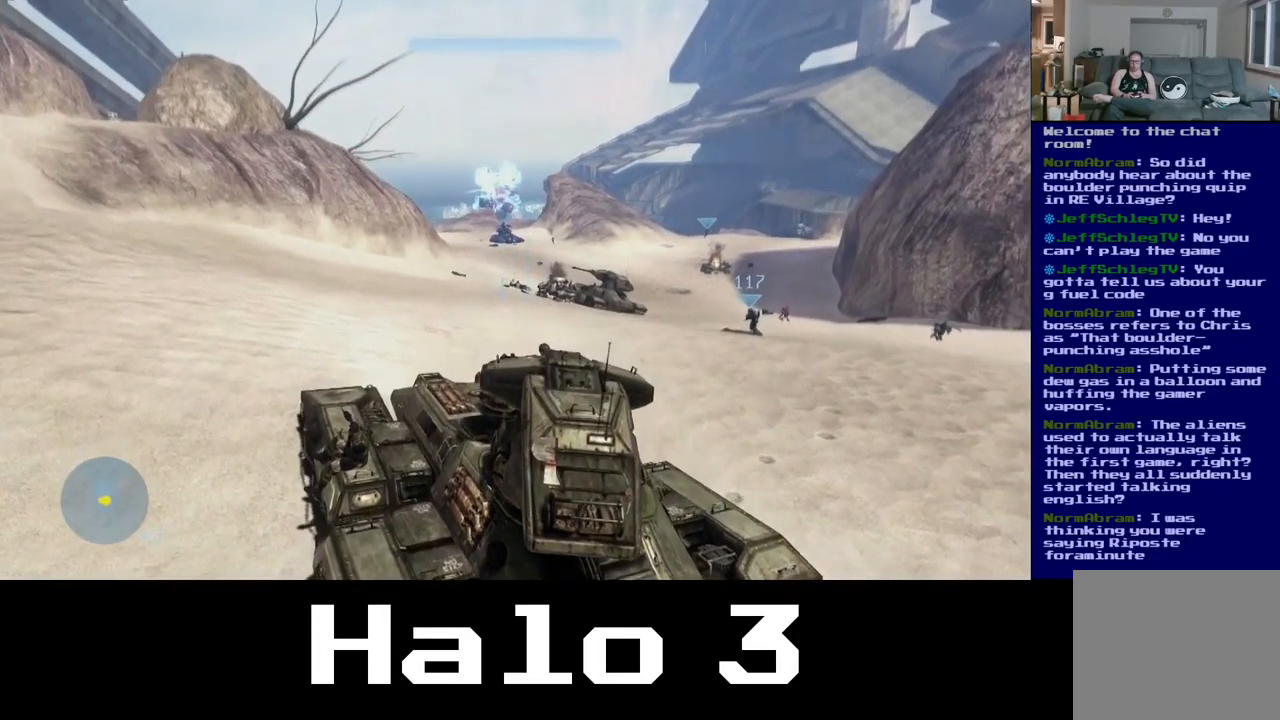
{"buttons": [], "left_stick": "up", "right_stick": "up", "events": [[300, "right_stick", "center"], [434, "right_stick", "up"]]}
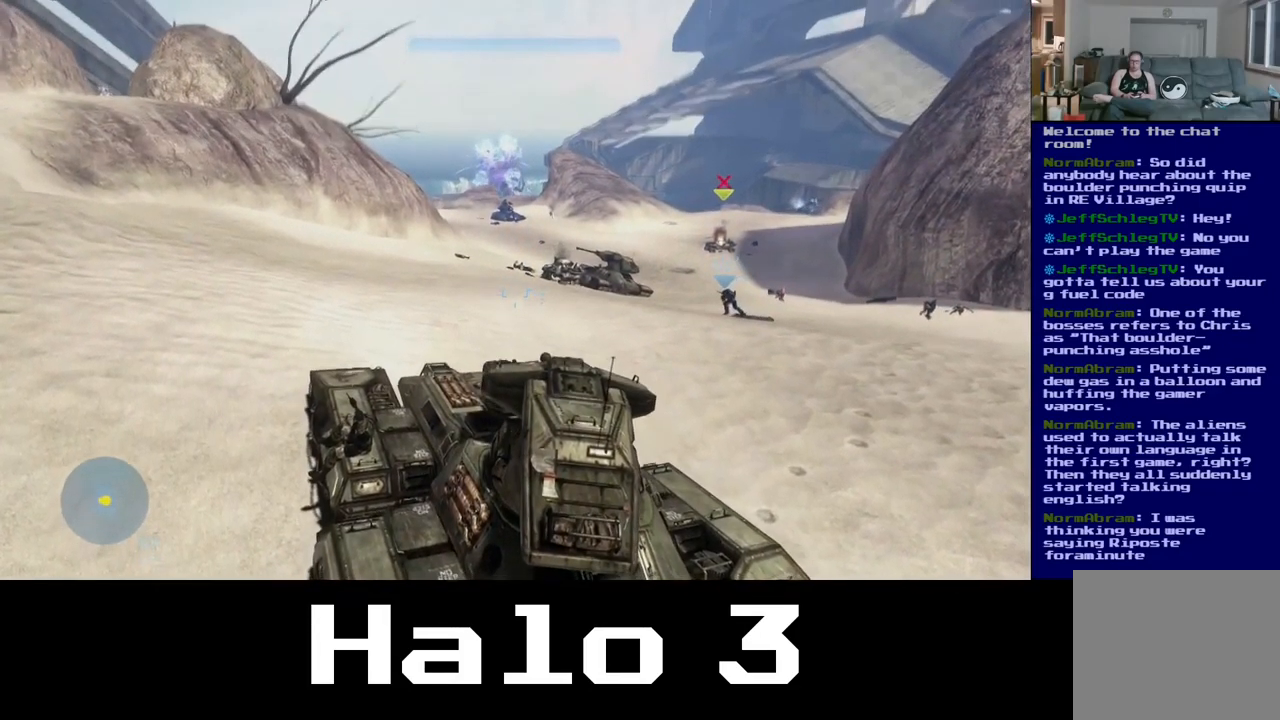
{"buttons": [], "left_stick": "up", "right_stick": "up", "events": [[250, "right_stick", "center"], [417, "right_stick", "up"]]}